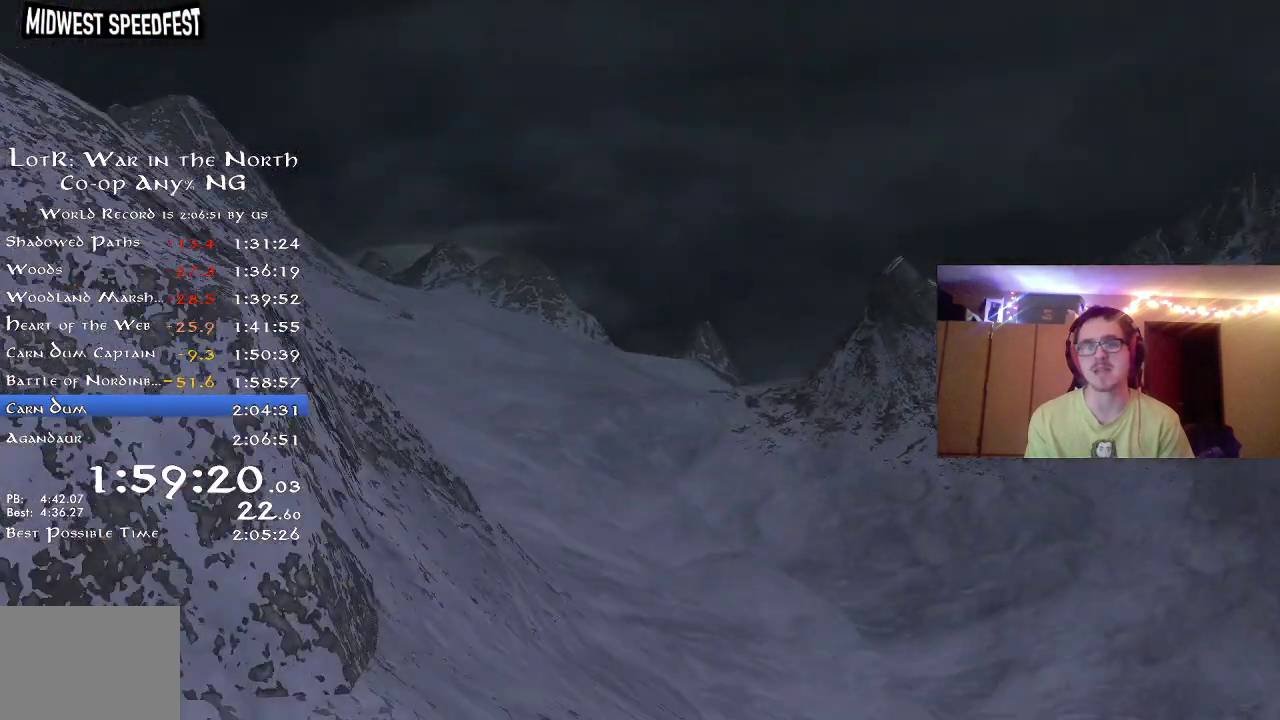
Gameplay with a controller (Xbox layout); each line is a JSON object with the inputs held at the frame after it (dt_ms = milliseconds from this image to that frame). "button_events" lists button changes between this image and that frame as [ms after this image, input, new state], when the widget could be followed in between (sticks are given only as held states). Not read: R1.
{"dt_ms": 300, "buttons": [], "left_stick": "center", "right_stick": "center", "button_events": [[117, "DPAD_DOWN", "down"], [167, "DPAD_DOWN", "up"], [200, "A", "down"], [283, "A", "up"]]}
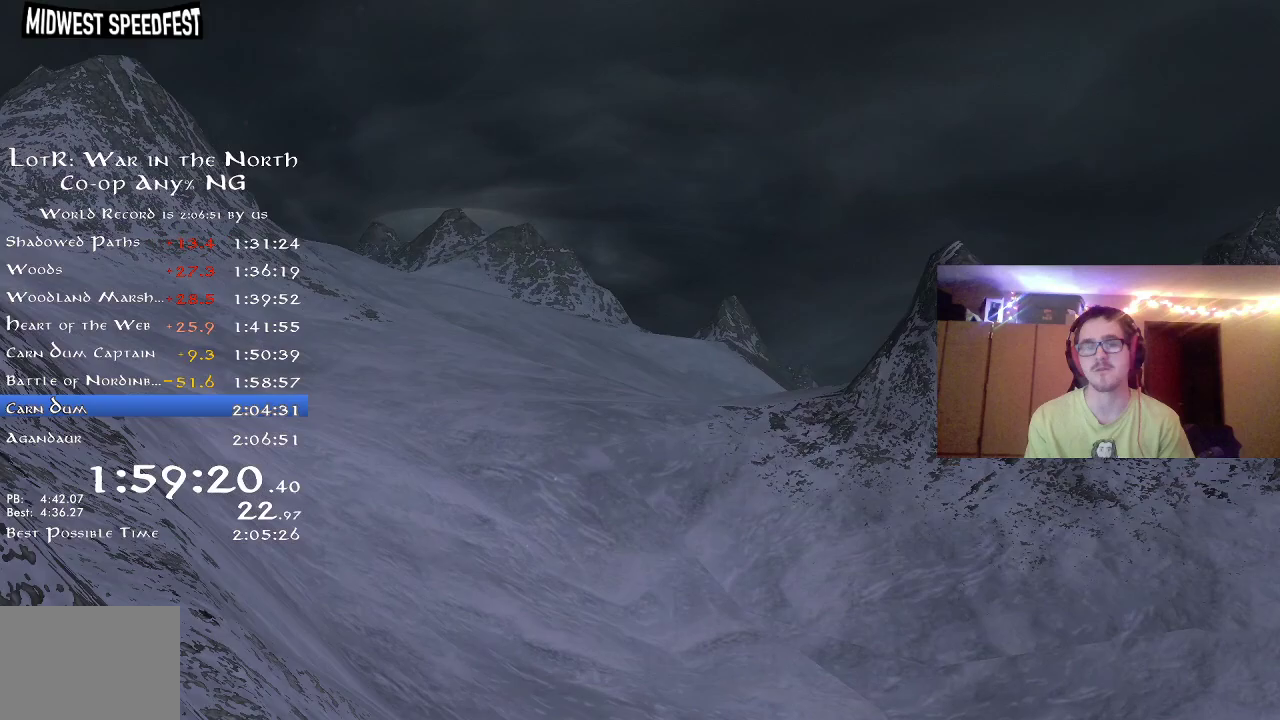
{"dt_ms": 800, "buttons": [], "left_stick": "center", "right_stick": "center", "button_events": [[267, "DPAD_DOWN", "down"], [317, "DPAD_DOWN", "up"], [350, "A", "down"], [433, "A", "up"]]}
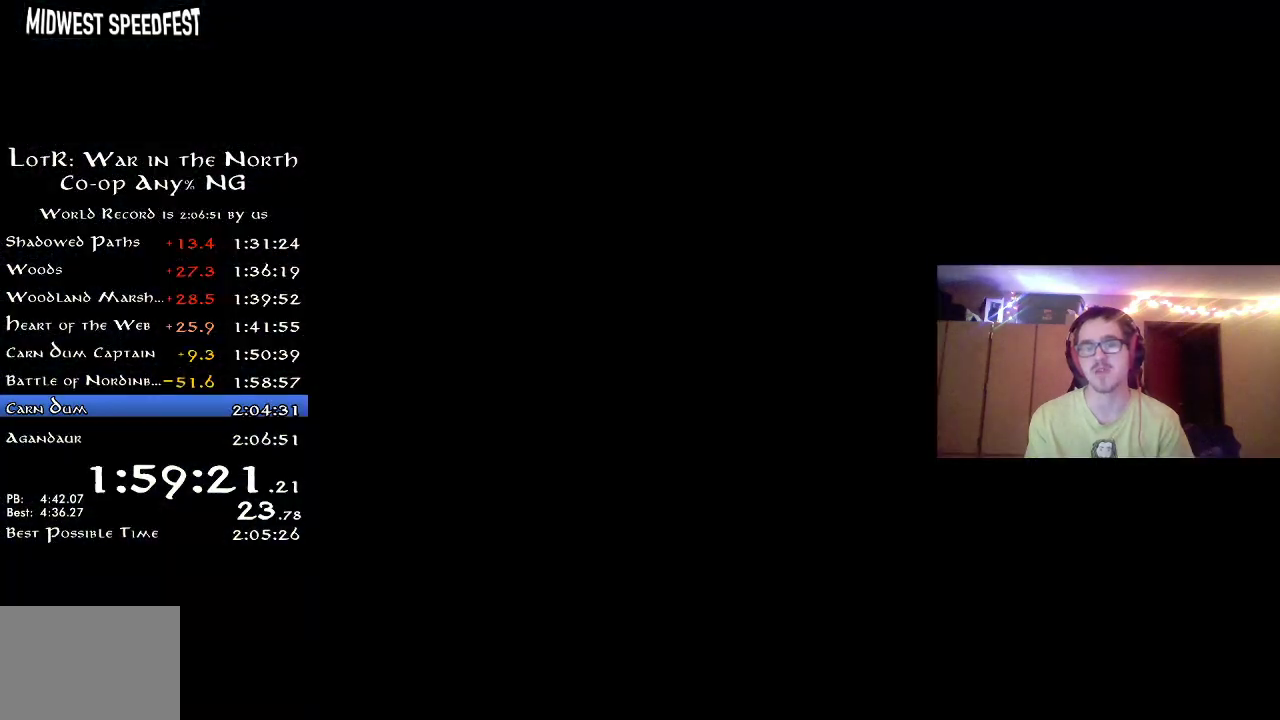
{"dt_ms": 400, "buttons": [], "left_stick": "center", "right_stick": "center", "button_events": []}
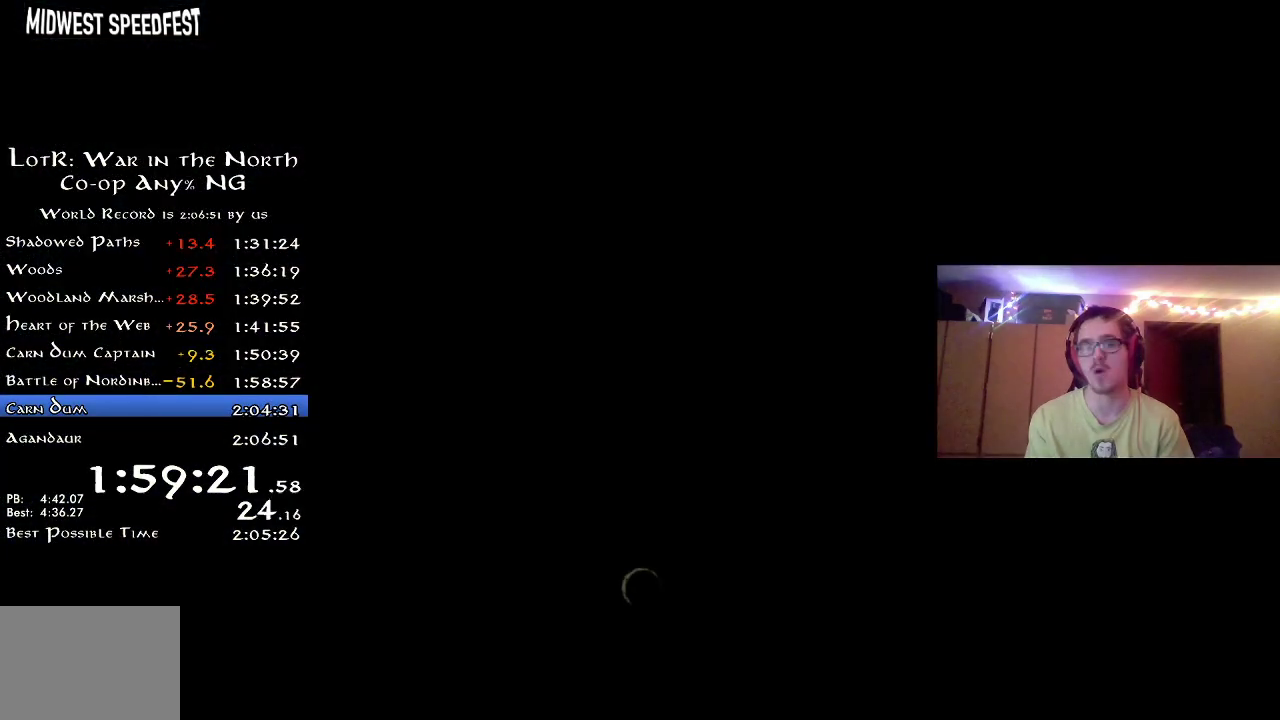
{"dt_ms": 500, "buttons": ["R2"], "left_stick": "up", "right_stick": "center", "button_events": [[283, "R2", "down"]]}
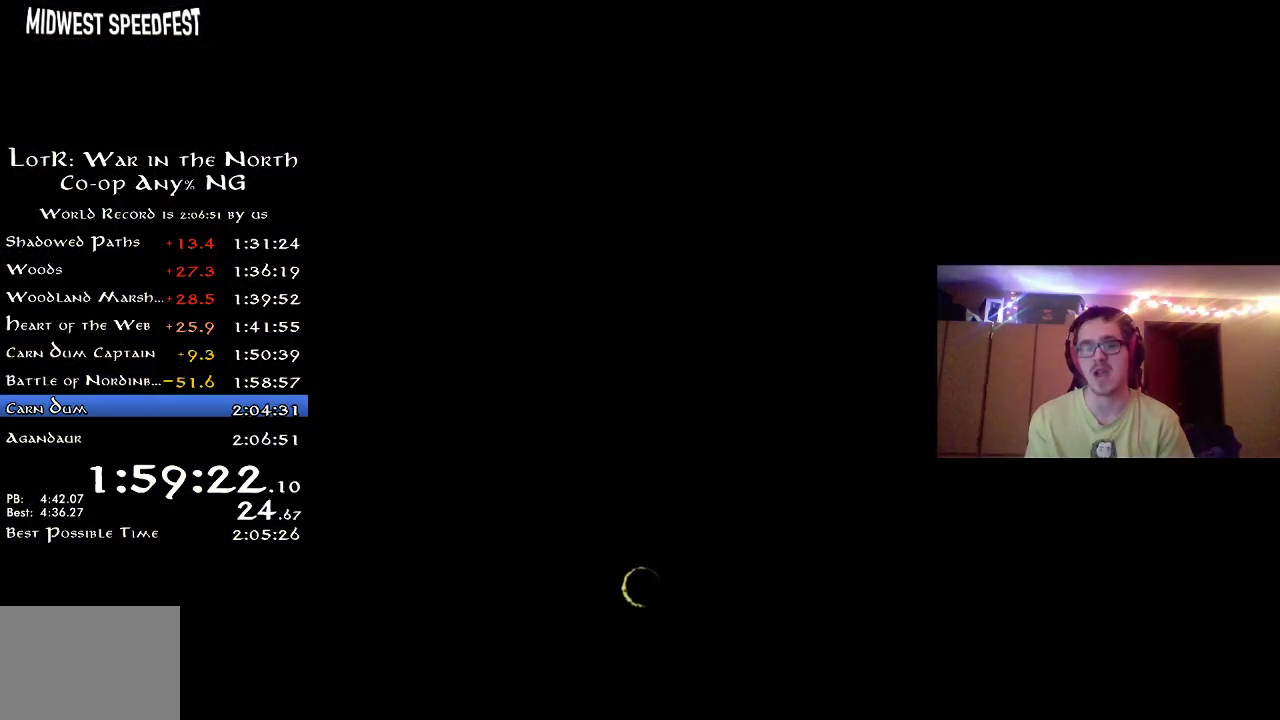
{"dt_ms": 500, "buttons": ["R2"], "left_stick": "up", "right_stick": "center", "button_events": []}
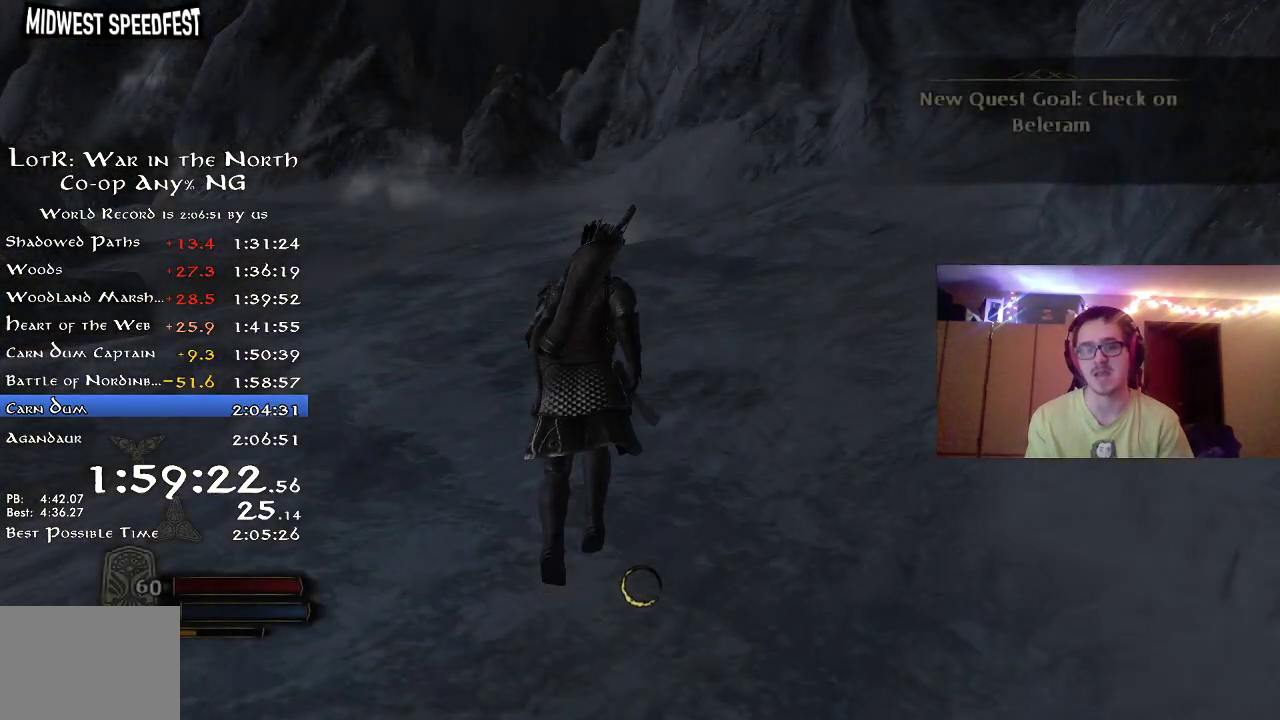
{"dt_ms": 500, "buttons": ["R2"], "left_stick": "up", "right_stick": "center", "button_events": []}
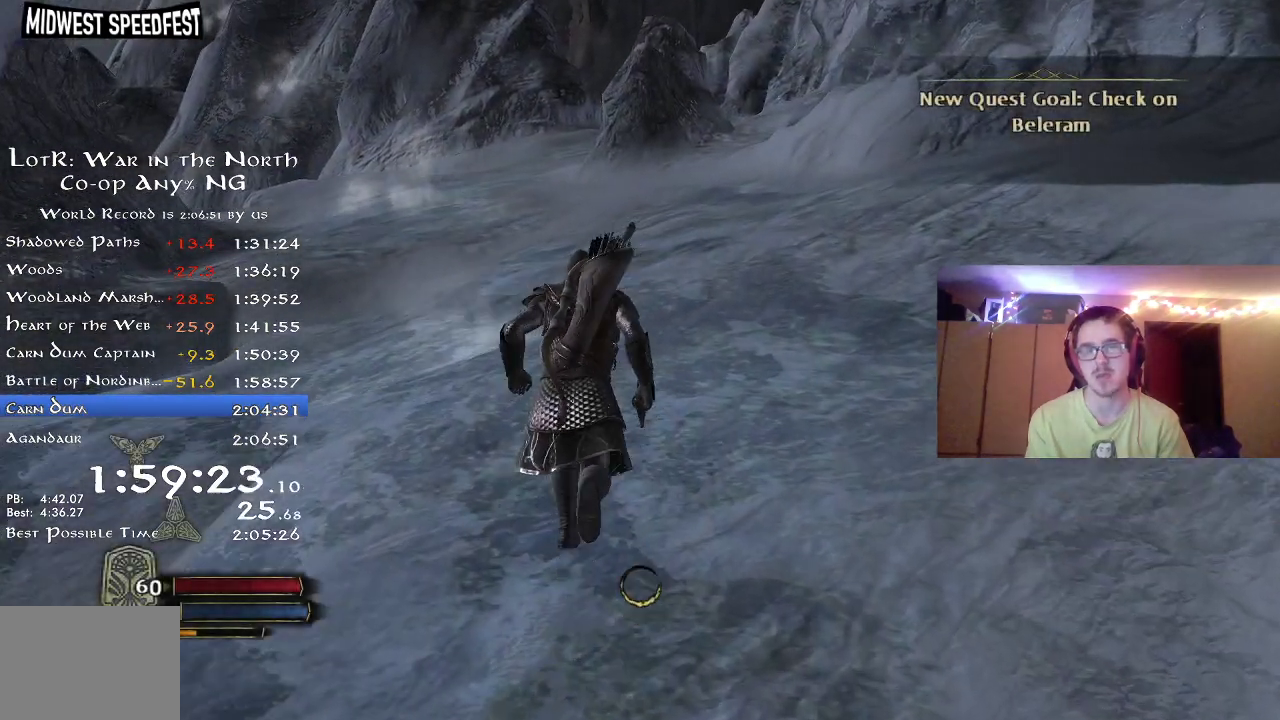
{"dt_ms": 500, "buttons": ["R2"], "left_stick": "up", "right_stick": "center", "button_events": []}